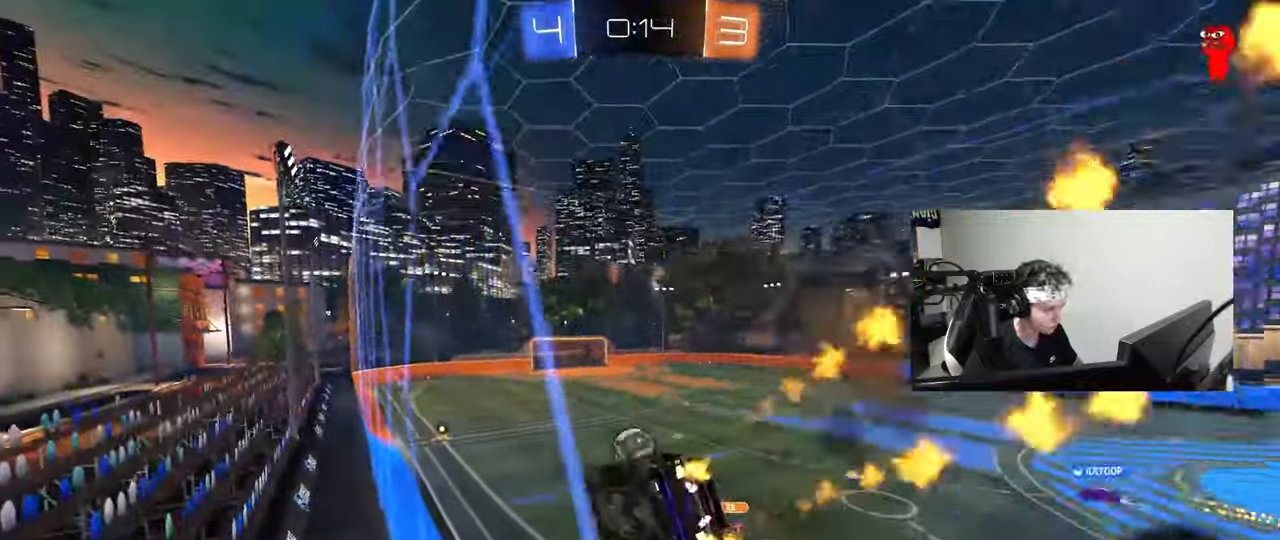
Gameplay with keyboard and mouse; each line is a JSON object with the keys and mouse buttons held at the frame after it. "events" lists presses ("down") and releases ("up") of "1", "2", "3", "4", "5", "a", "alt", "c", "caps_lock", "ctrl", "d", "e", "f", "g", "q", "r", "s", "shift", "space", "t", "tab", "v", "w", "x", "z", "mouse_left", "mouse_wheel" and "mouse_right" between this image and that frame as [ms after this image, input, new state], when the widget could be followed in between. "mouse_left", "mouse_wheel", "mouse_right" = the "left", "wheel", "right" buttons of the "mouse" list. No other keys are recorded. "wheel" means that the mouse wheel is clicked or scrolled. "mouse_move" is the direction in which the mouse moves at that frame (one of eight, or "still"), when it could be read.
{"keys": ["w"], "mouse": [], "mouse_move": "up", "events": [[67, "mouse_left", "up"], [117, "mouse_right", "up"], [117, "shift", "up"], [217, "a", "up"], [217, "s", "up"], [300, "d", "down"], [400, "w", "down"], [433, "d", "up"]]}
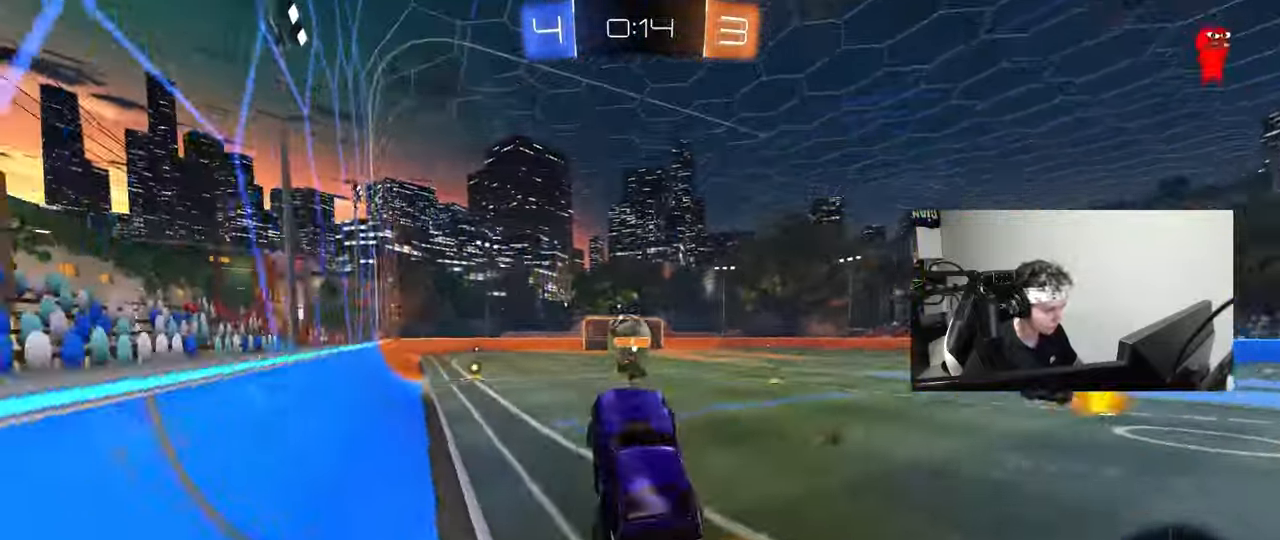
{"keys": ["d", "w"], "mouse": [], "mouse_move": "still", "events": [[83, "mouse_right", "down"], [167, "d", "down"], [267, "mouse_right", "up"], [267, "shift", "down"], [317, "shift", "up"]]}
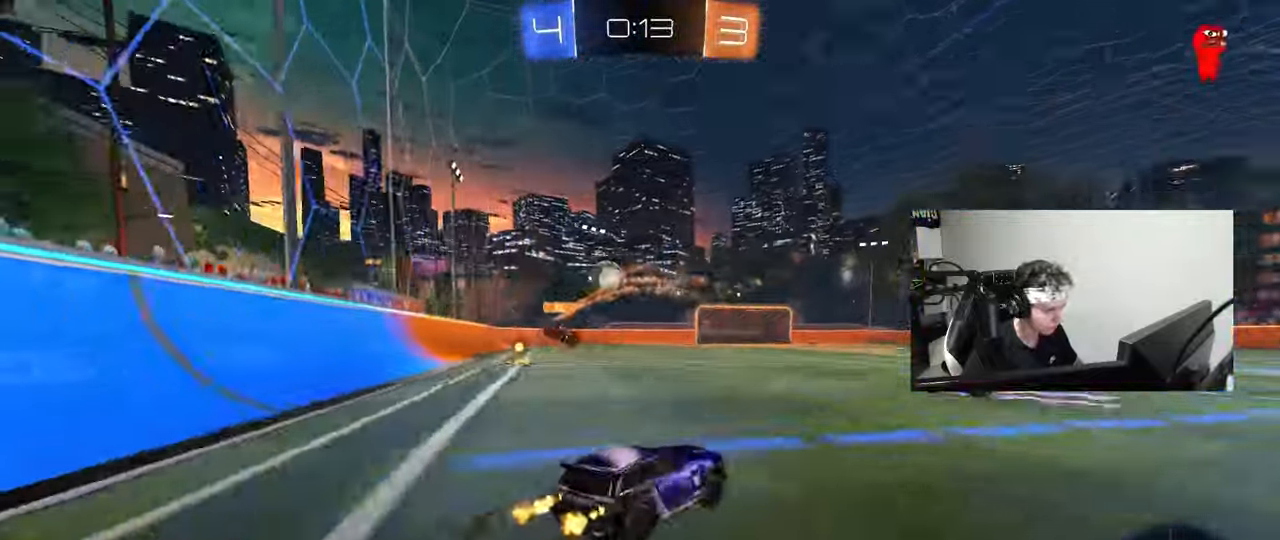
{"keys": ["d", "s", "shift", "space"], "mouse": [], "mouse_move": "still", "events": [[50, "d", "up"], [150, "mouse_right", "down"], [150, "shift", "down"], [183, "d", "down"], [233, "mouse_left", "down"], [233, "mouse_right", "up"], [283, "mouse_right", "down"], [333, "s", "down"], [333, "w", "up"], [383, "space", "down"], [417, "mouse_left", "up"], [467, "mouse_right", "up"]]}
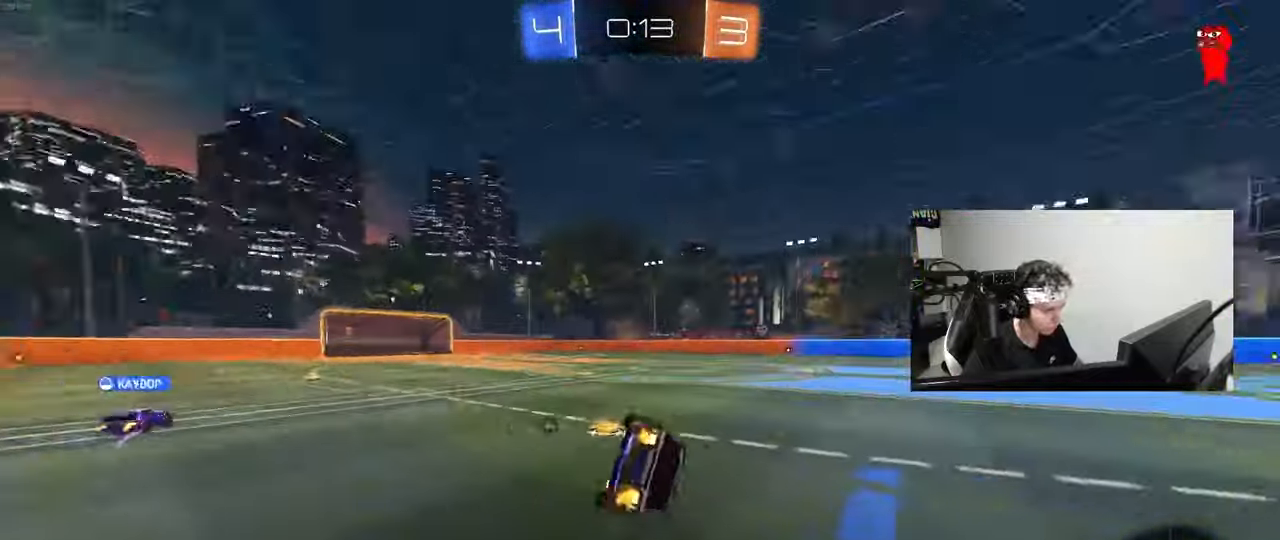
{"keys": ["d", "shift", "space"], "mouse": [], "mouse_move": "still", "events": [[67, "space", "up"], [150, "s", "up"], [300, "s", "down"], [433, "s", "up"], [433, "space", "down"]]}
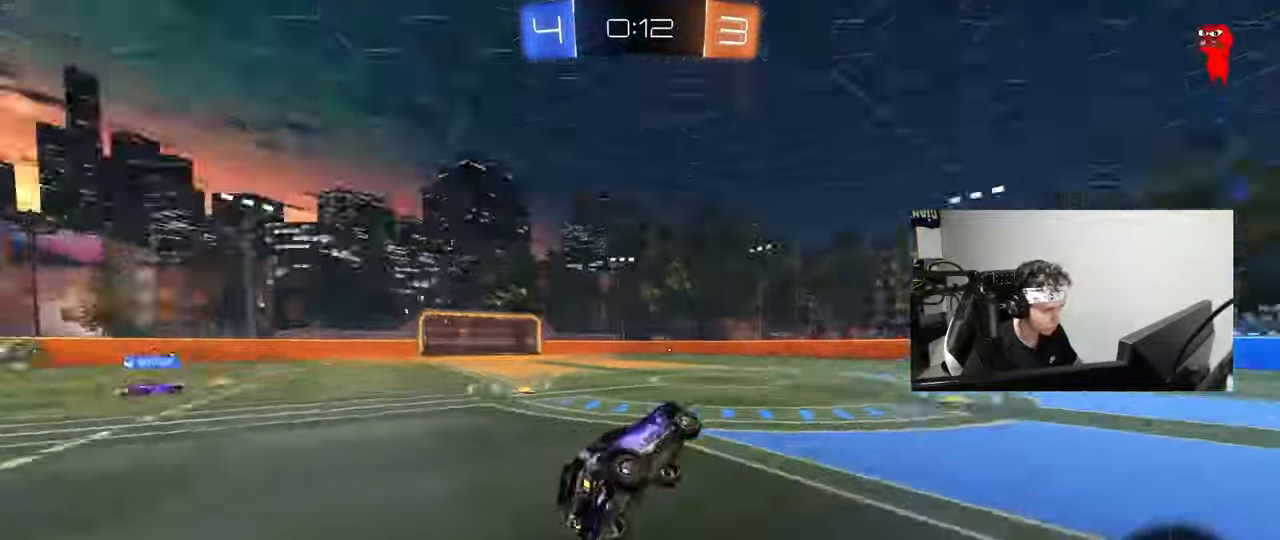
{"keys": ["w"], "mouse": [], "mouse_move": "still", "events": [[33, "d", "up"], [33, "shift", "up"], [133, "space", "up"], [183, "w", "down"], [267, "d", "down"], [467, "d", "up"]]}
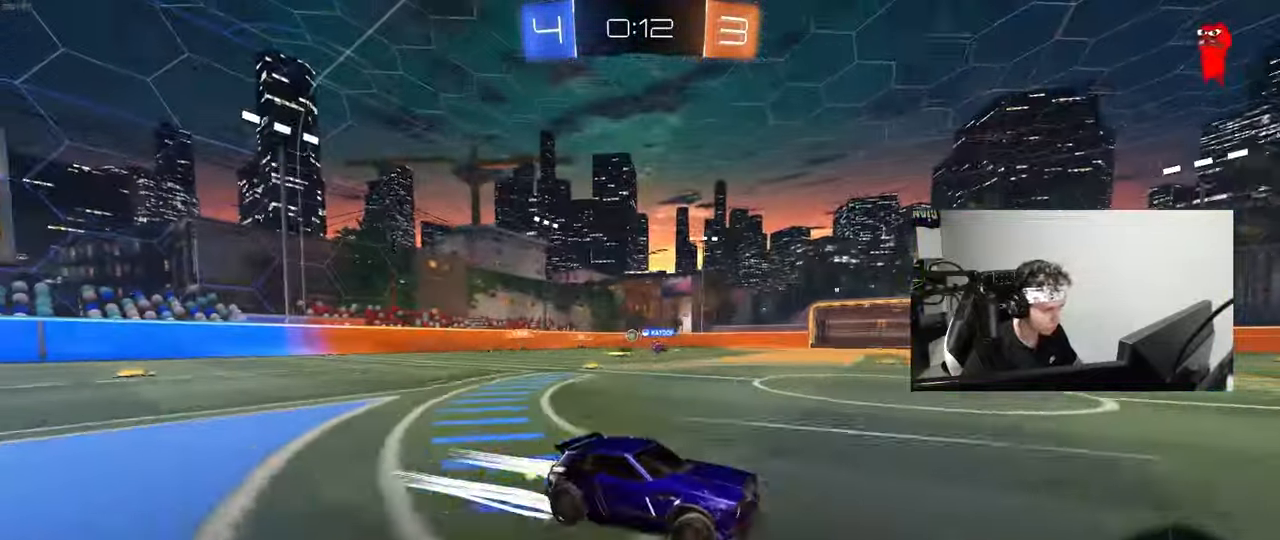
{"keys": ["a", "w"], "mouse": [], "mouse_move": "still", "events": [[50, "a", "down"], [50, "shift", "down"], [100, "a", "up"], [100, "shift", "up"], [183, "a", "down"], [183, "shift", "down"], [333, "a", "up"], [333, "d", "down"], [333, "shift", "up"], [383, "d", "up"], [417, "a", "down"]]}
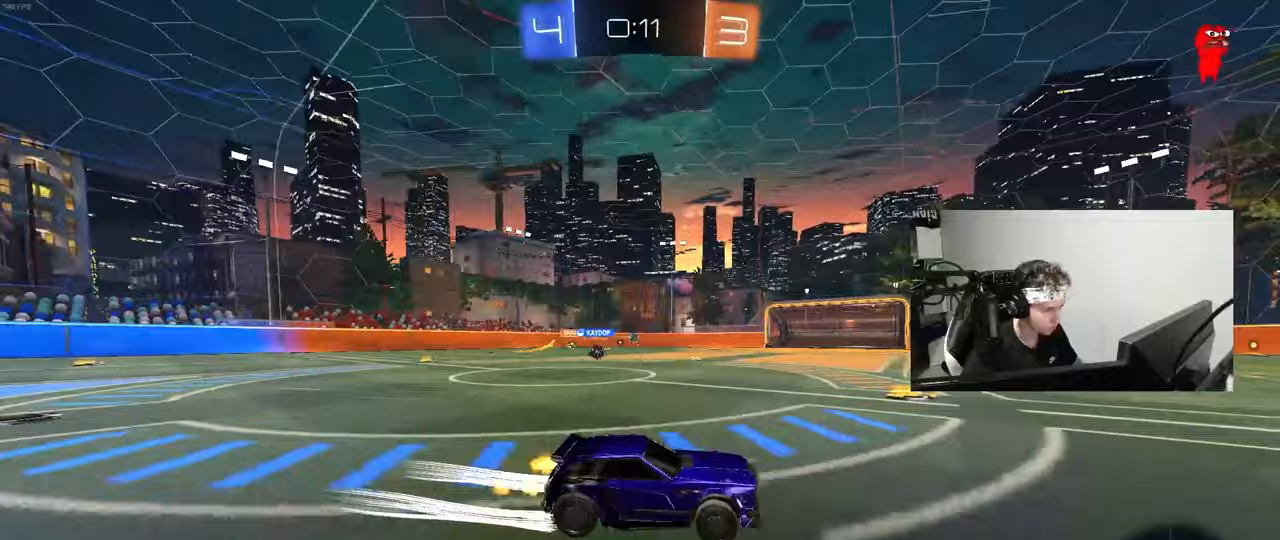
{"keys": ["d", "w"], "mouse": [], "mouse_move": "still", "events": [[67, "shift", "down"], [150, "shift", "up"], [300, "a", "up"], [350, "d", "down"]]}
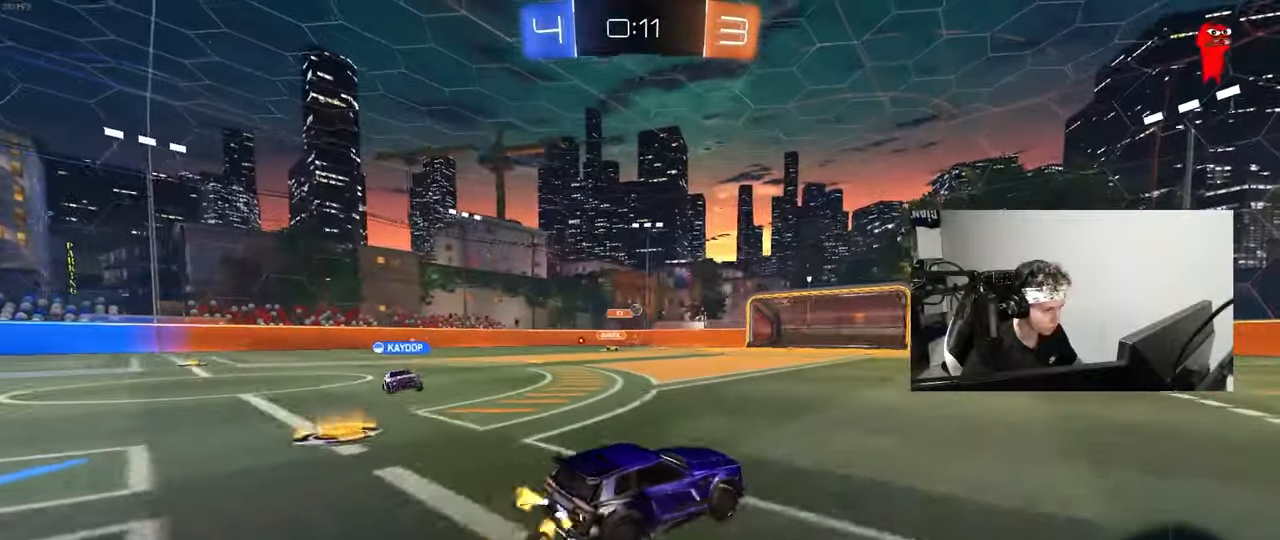
{"keys": ["a", "shift"], "mouse": [], "mouse_move": "still", "events": [[267, "d", "up"], [267, "w", "up"], [367, "a", "down"], [400, "shift", "down"]]}
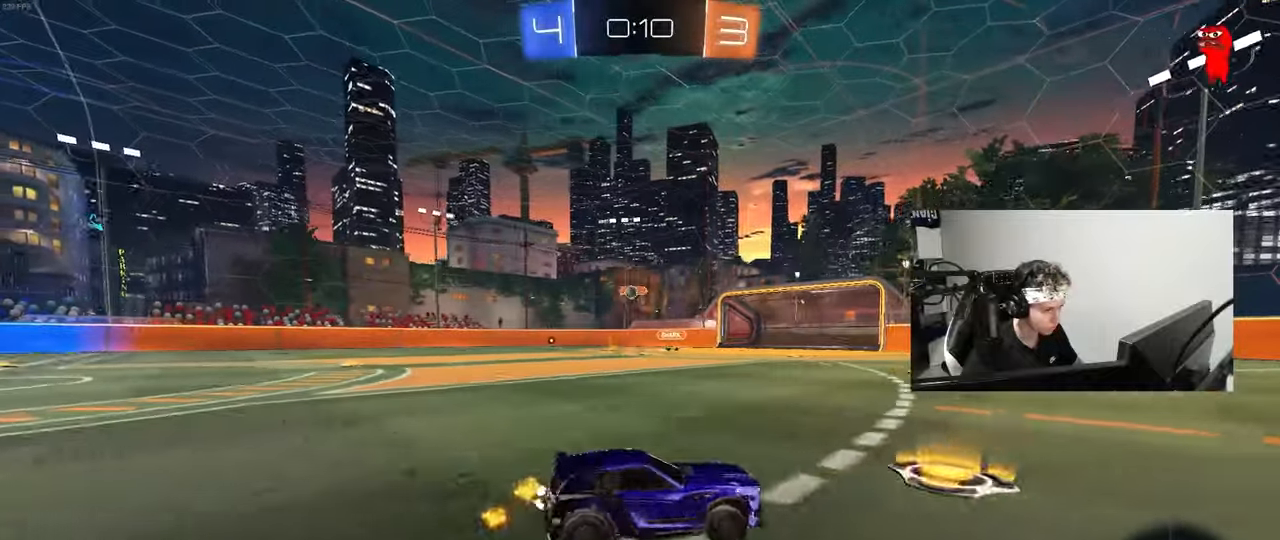
{"keys": [], "mouse": [], "mouse_move": "still", "events": [[50, "shift", "up"], [50, "w", "down"], [100, "w", "up"], [233, "a", "up"]]}
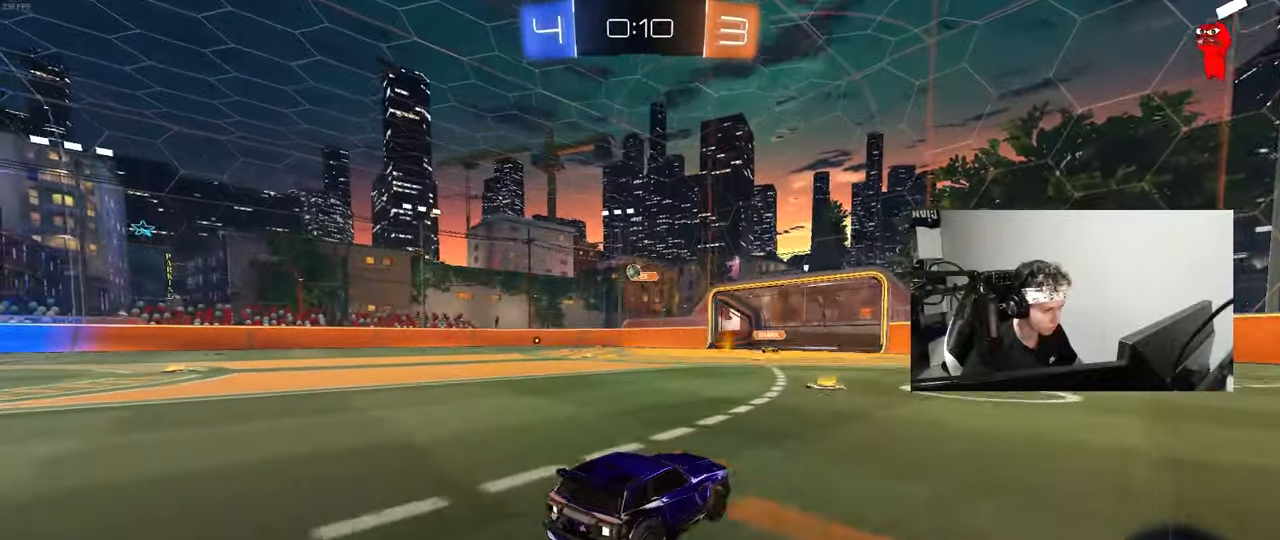
{"keys": ["a", "shift", "w"], "mouse": [], "mouse_move": "still", "events": [[67, "w", "down"], [117, "d", "down"], [200, "a", "down"], [200, "d", "up"], [200, "shift", "down"]]}
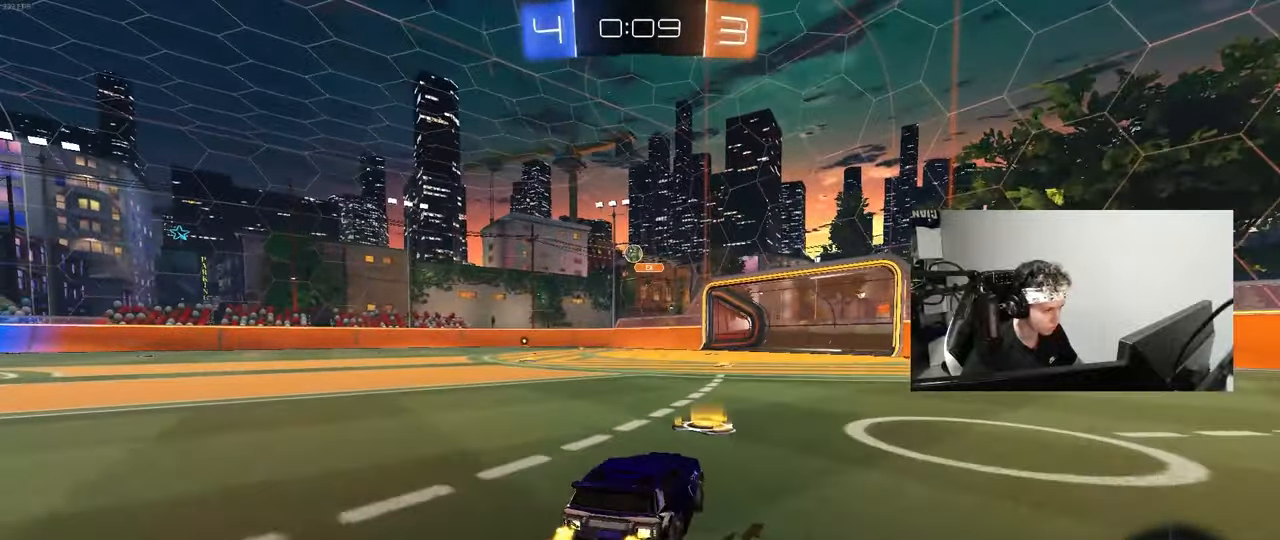
{"keys": ["w"], "mouse": [], "mouse_move": "still", "events": [[33, "shift", "up"], [133, "a", "up"], [133, "w", "up"], [367, "w", "down"]]}
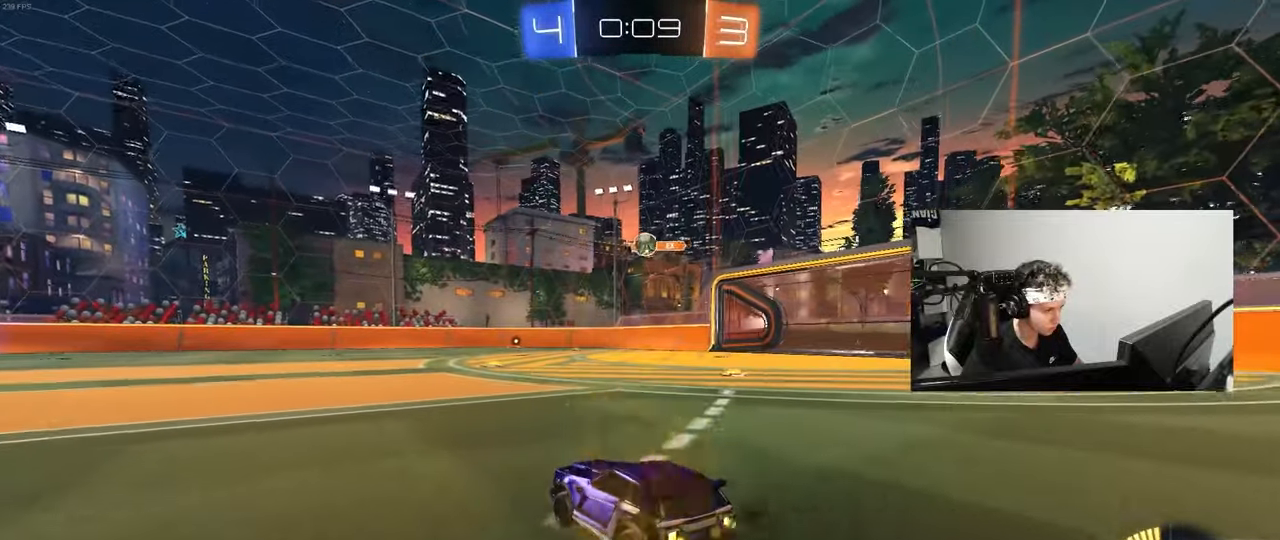
{"keys": ["a", "w"], "mouse": ["left"], "mouse_move": "still", "events": [[50, "d", "down"], [100, "mouse_left", "down"], [333, "d", "up"], [467, "a", "down"]]}
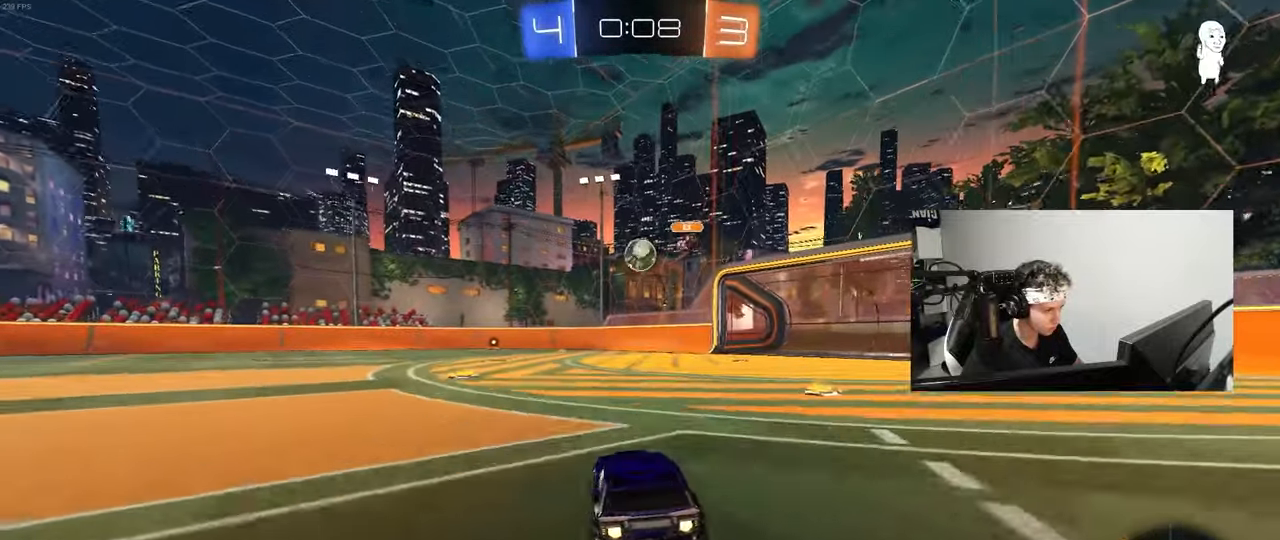
{"keys": ["a", "s"], "mouse": ["left", "right"], "mouse_move": "down-left", "events": [[117, "a", "up"], [167, "d", "down"], [200, "d", "up"], [300, "w", "up"], [400, "mouse_right", "down"], [433, "a", "down"], [483, "s", "down"]]}
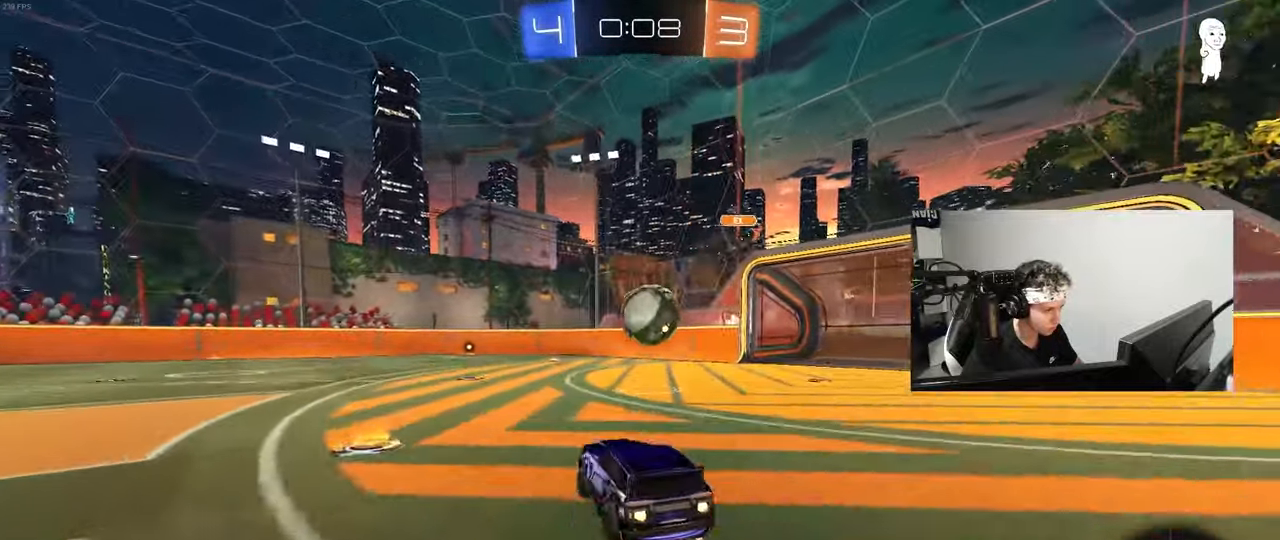
{"keys": ["d", "shift"], "mouse": [], "mouse_move": "still", "events": [[33, "a", "up"], [33, "d", "down"], [83, "mouse_right", "up"], [83, "s", "up"], [167, "shift", "down"], [217, "mouse_right", "down"], [417, "mouse_right", "up"], [500, "mouse_left", "up"]]}
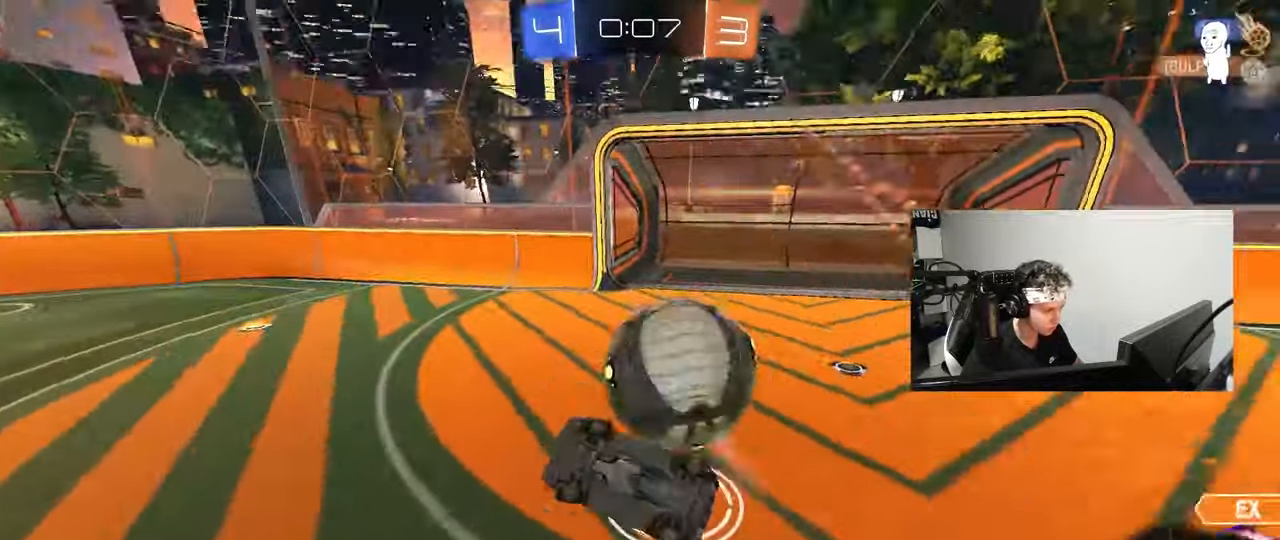
{"keys": ["w"], "mouse": [], "mouse_move": "still", "events": [[333, "w", "down"], [383, "d", "up"], [417, "shift", "up"]]}
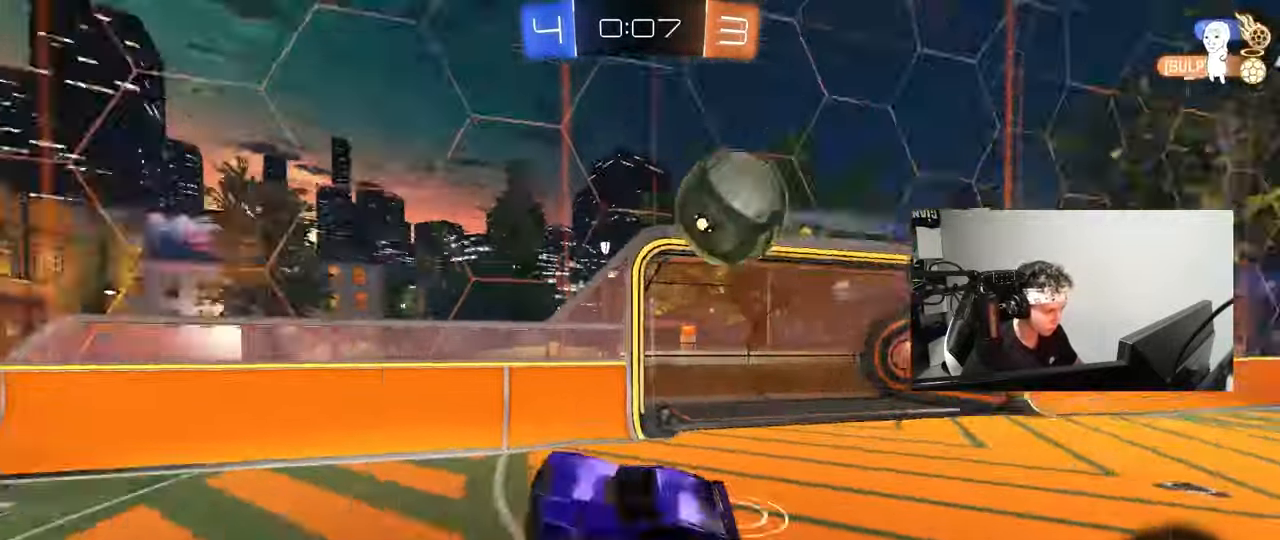
{"keys": ["a", "w"], "mouse": ["left"], "mouse_move": "still", "events": [[17, "space", "down"], [200, "space", "up"], [200, "w", "up"], [250, "a", "down"], [350, "a", "up"], [400, "mouse_left", "down"], [433, "w", "down"], [483, "a", "down"]]}
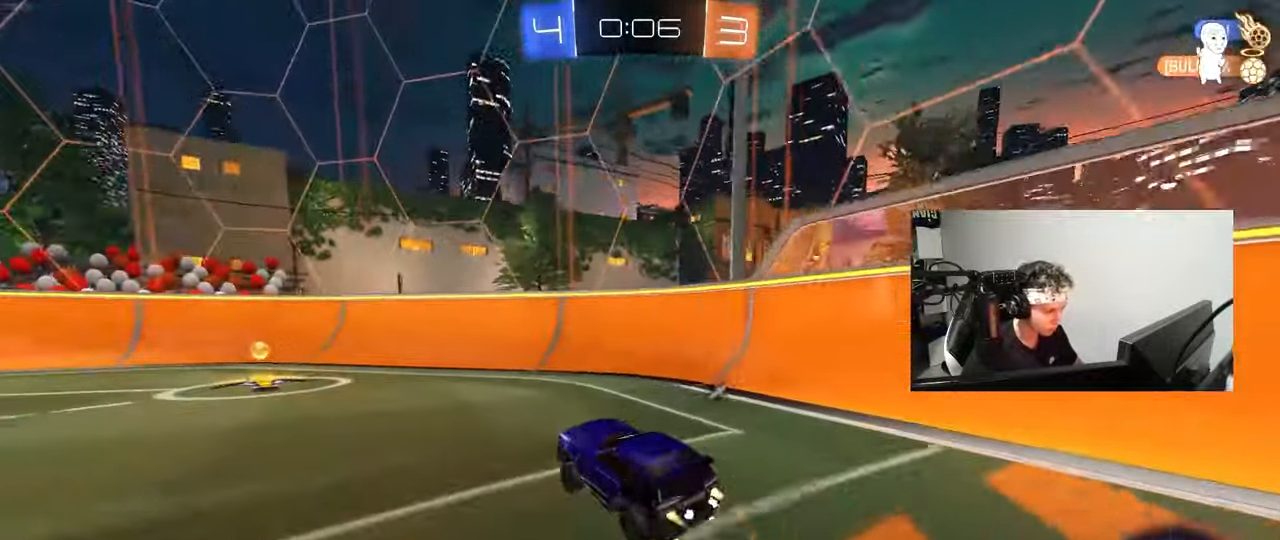
{"keys": ["a", "w"], "mouse": [], "mouse_move": "still", "events": [[33, "a", "up"], [83, "space", "down"], [133, "a", "down"], [183, "shift", "down"], [183, "space", "up"], [267, "mouse_left", "up"], [367, "shift", "up"]]}
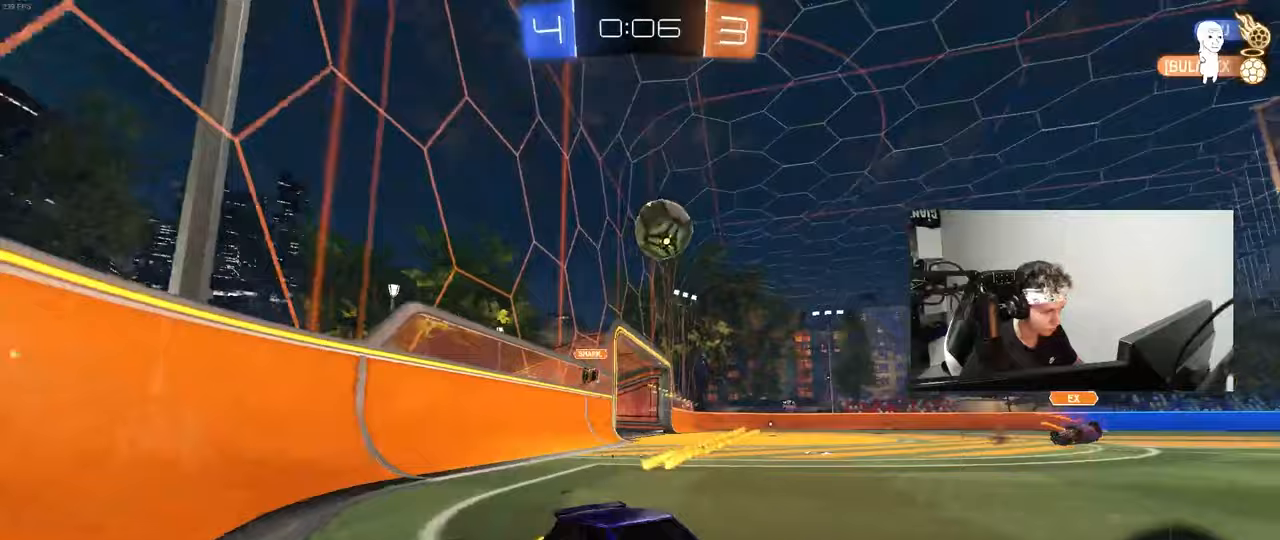
{"keys": ["a"], "mouse": [], "mouse_move": "still", "events": [[433, "w", "up"]]}
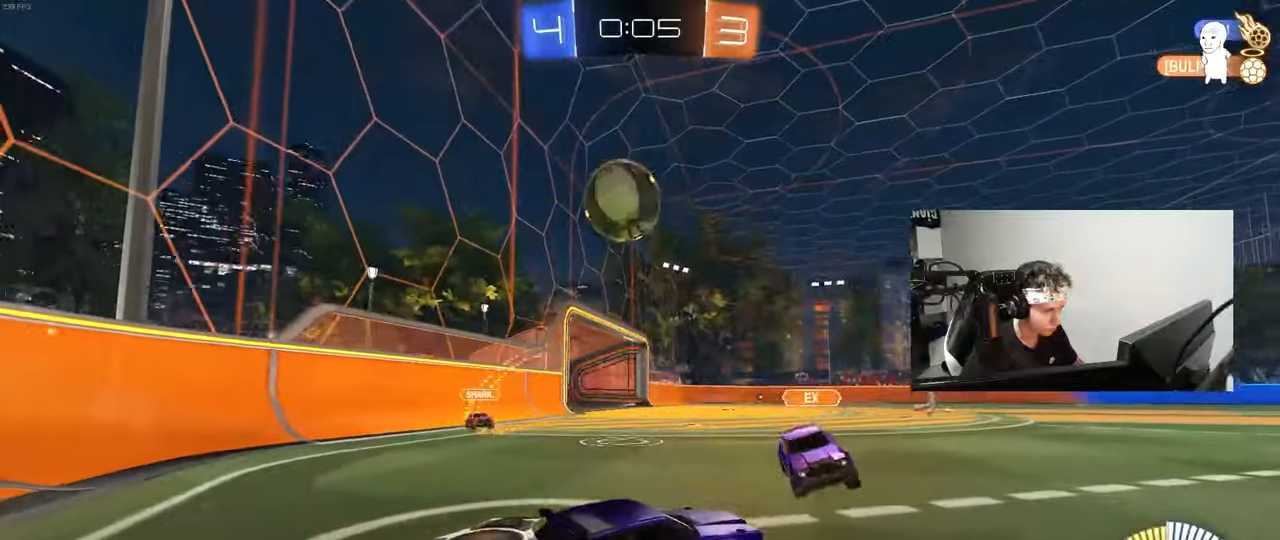
{"keys": ["d", "shift"], "mouse": [], "mouse_move": "still", "events": [[17, "mouse_right", "down"], [17, "s", "down"], [67, "shift", "down"], [200, "a", "up"], [200, "s", "up"], [200, "shift", "up"], [250, "mouse_right", "up"], [300, "d", "down"], [300, "w", "down"], [433, "w", "up"], [483, "shift", "down"]]}
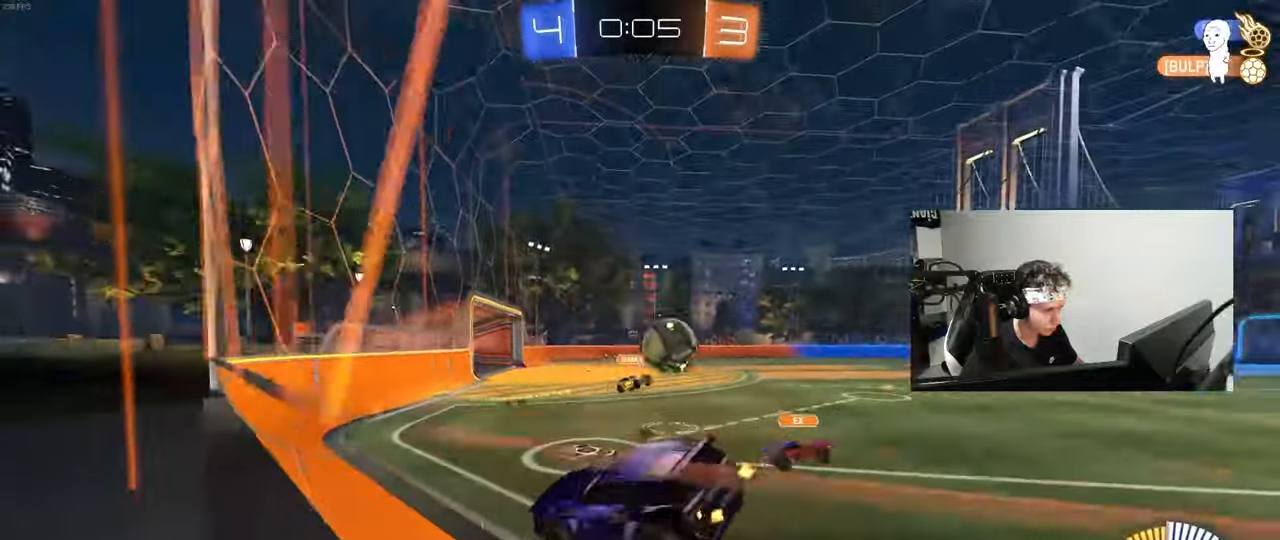
{"keys": ["s"], "mouse": ["right"], "mouse_move": "still", "events": [[33, "w", "down"], [133, "w", "up"], [183, "s", "down"], [183, "shift", "up"], [317, "d", "up"], [367, "mouse_right", "down"], [450, "mouse_right", "up"], [500, "mouse_right", "down"]]}
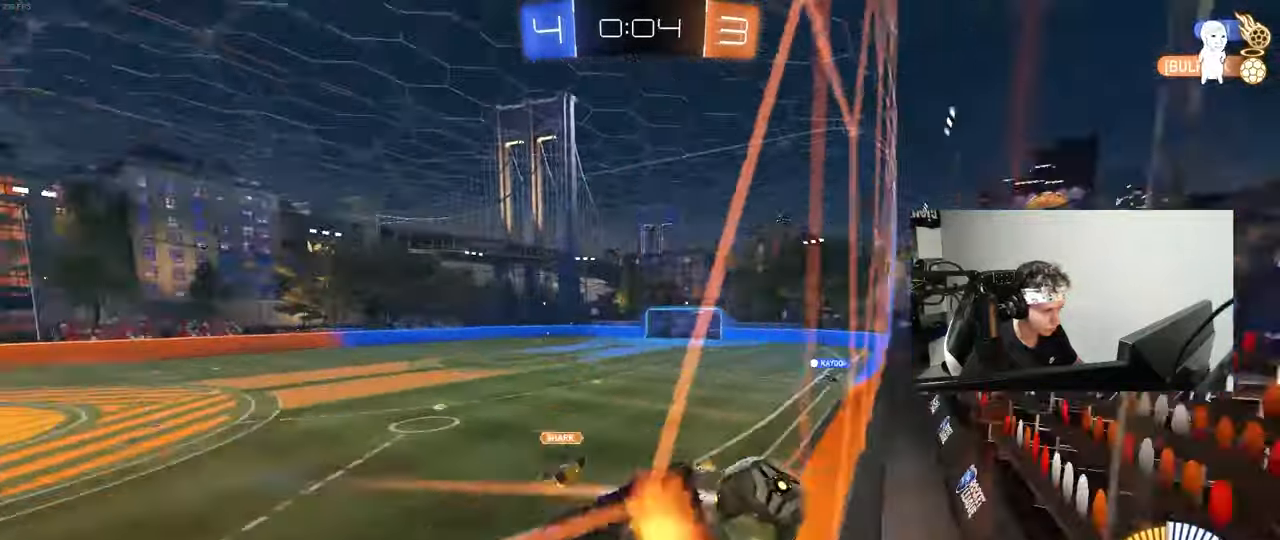
{"keys": ["a", "shift", "w"], "mouse": ["left"], "mouse_move": "down-left", "events": [[150, "mouse_right", "up"], [233, "mouse_right", "down"], [283, "s", "up"], [333, "mouse_left", "down"], [333, "mouse_right", "up"], [333, "shift", "down"], [383, "a", "down"], [383, "w", "down"]]}
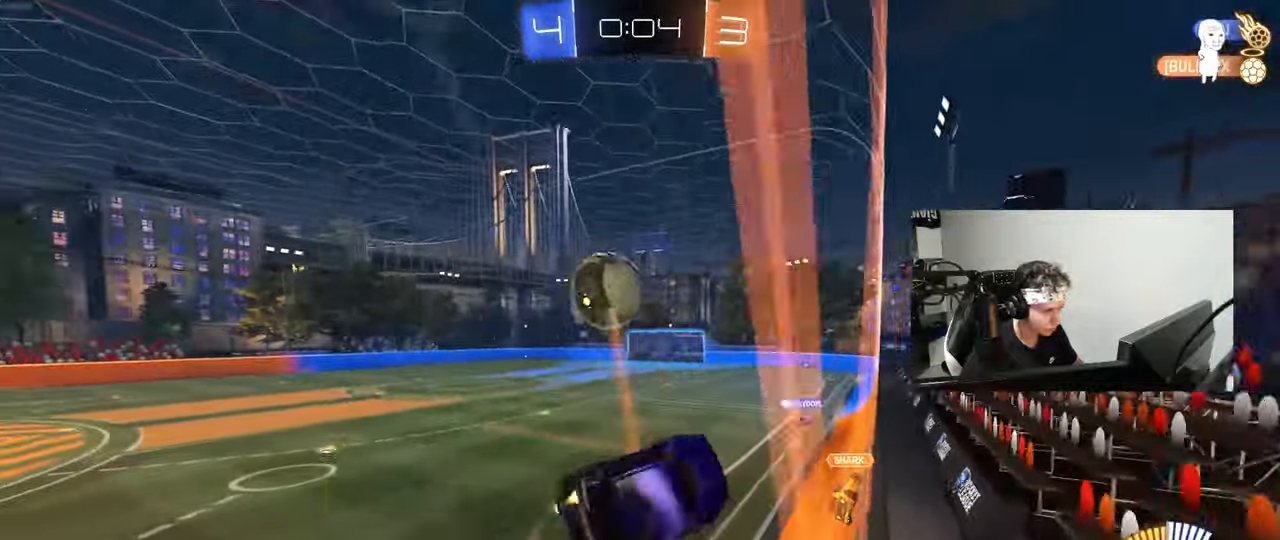
{"keys": ["d", "shift", "w"], "mouse": [], "mouse_move": "still", "events": [[150, "mouse_left", "up"], [150, "shift", "up"], [450, "a", "up"], [483, "d", "down"], [483, "shift", "down"]]}
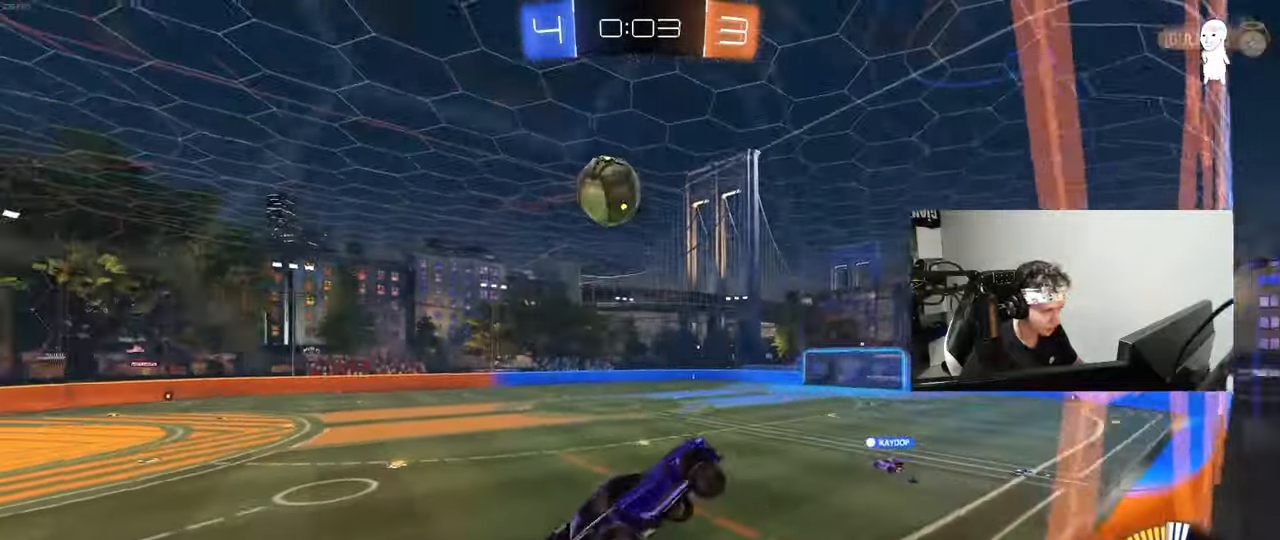
{"keys": ["a", "shift"], "mouse": ["left"], "mouse_move": "still", "events": [[33, "mouse_left", "down"], [33, "w", "up"], [133, "shift", "up"], [217, "s", "down"], [317, "s", "up"], [367, "d", "up"], [450, "shift", "down"], [500, "a", "down"]]}
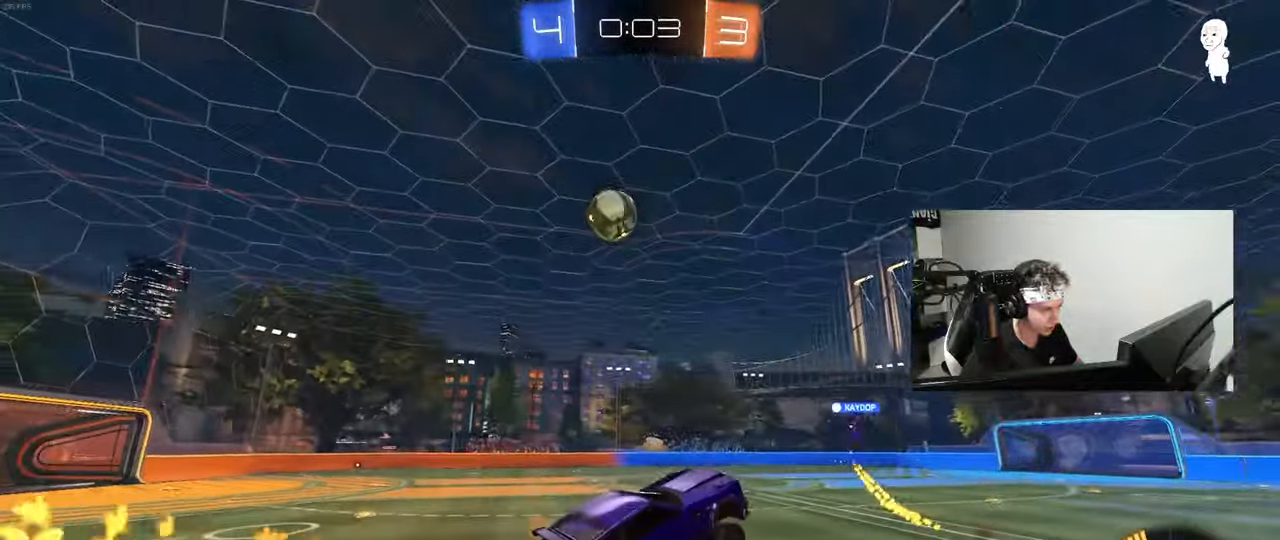
{"keys": ["a", "w"], "mouse": [], "mouse_move": "still", "events": [[50, "mouse_left", "up"], [50, "shift", "up"], [100, "a", "up"], [283, "w", "down"], [467, "a", "down"]]}
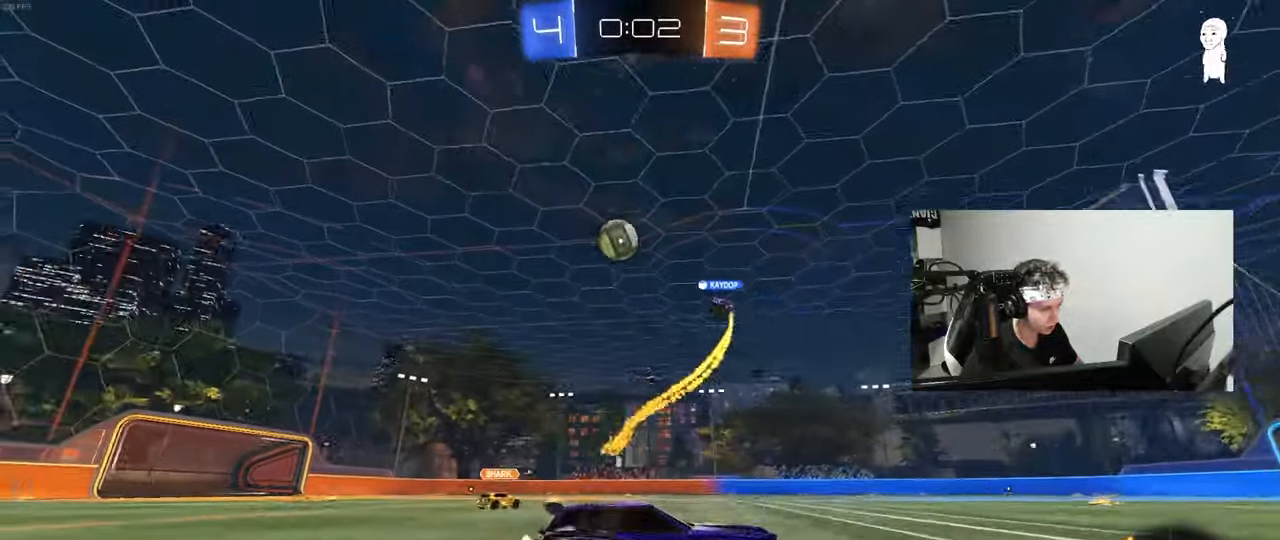
{"keys": ["w"], "mouse": [], "mouse_move": "still", "events": [[167, "a", "up"]]}
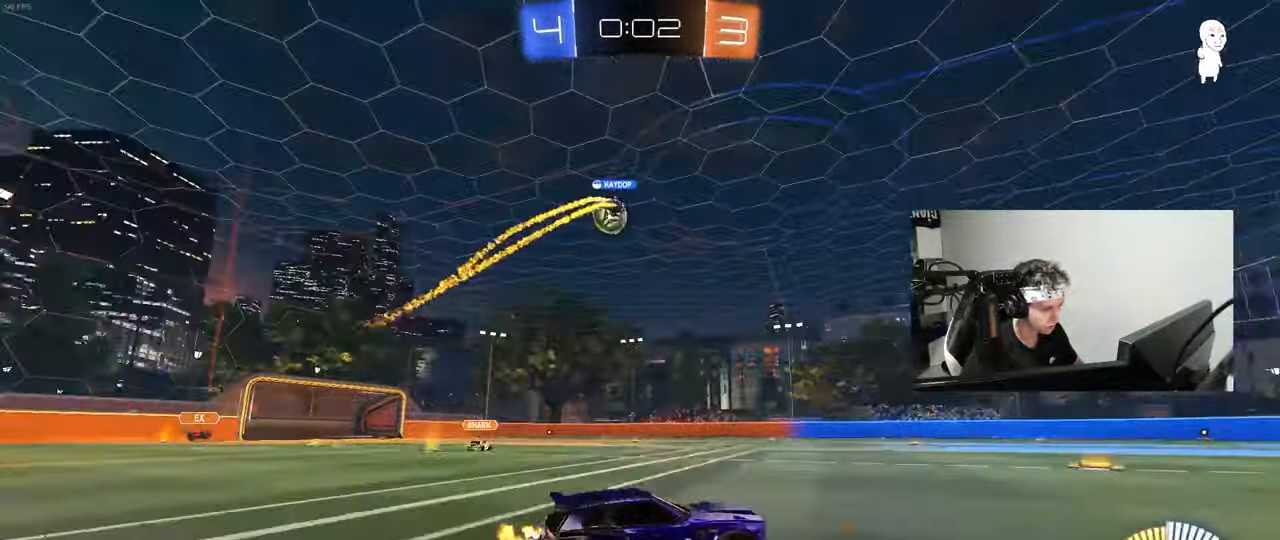
{"keys": ["w"], "mouse": ["left", "right"], "mouse_move": "still", "events": [[33, "a", "down"], [217, "a", "up"], [367, "a", "down"], [450, "a", "up"], [450, "mouse_left", "down"], [450, "mouse_right", "down"]]}
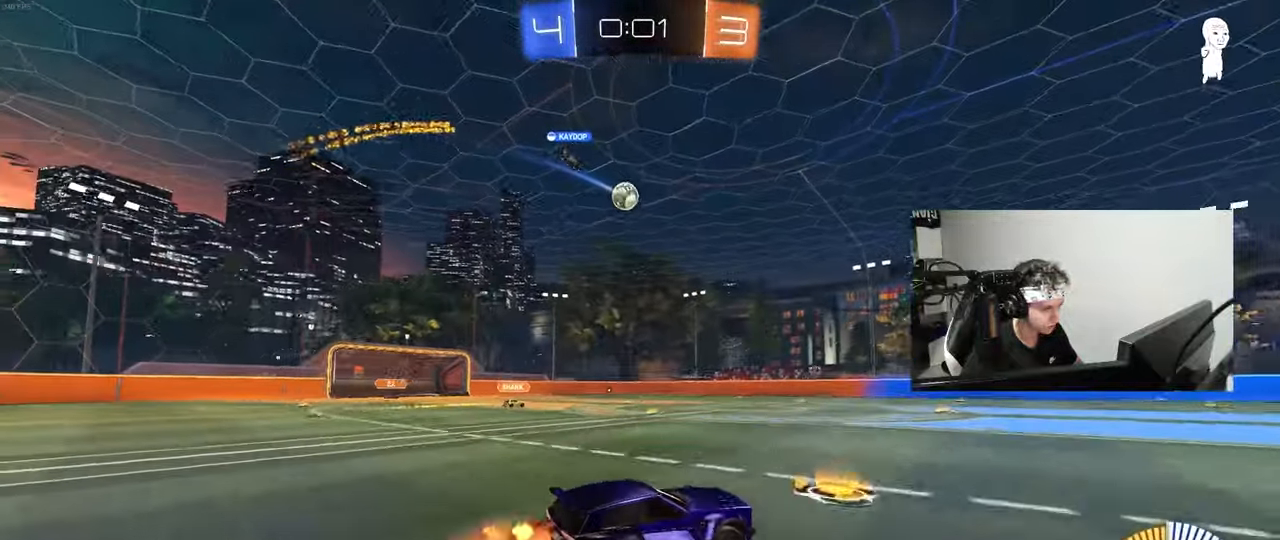
{"keys": ["a", "s", "shift"], "mouse": [], "mouse_move": "still", "events": [[50, "a", "down"], [50, "mouse_right", "up"], [50, "shift", "down"], [100, "mouse_right", "down"], [183, "mouse_left", "up"], [183, "s", "down"], [183, "w", "up"], [283, "mouse_right", "up"]]}
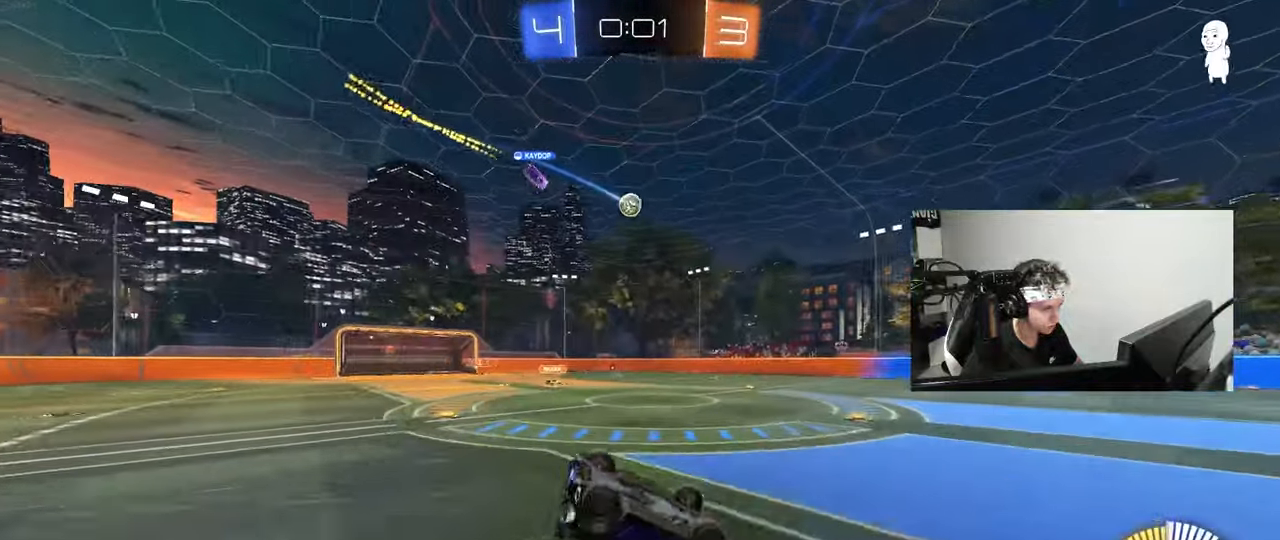
{"keys": ["d"], "mouse": [], "mouse_move": "still", "events": [[17, "s", "up"], [117, "s", "down"], [300, "shift", "up"], [350, "a", "up"], [400, "s", "up"], [483, "d", "down"]]}
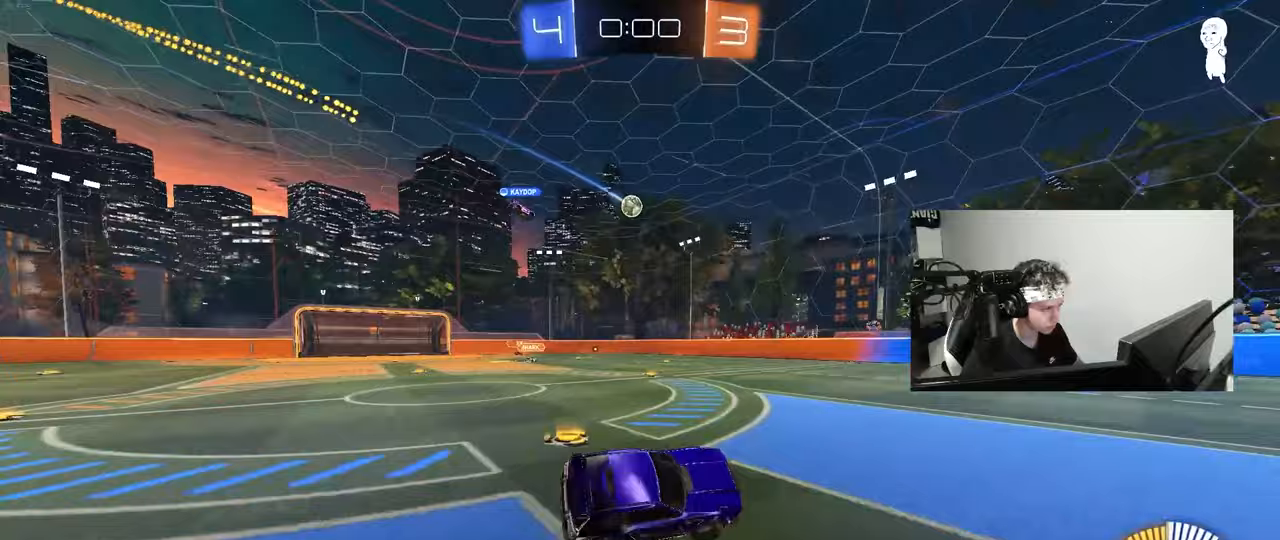
{"keys": ["d", "w"], "mouse": [], "mouse_move": "still", "events": [[267, "w", "down"], [317, "d", "up"], [450, "d", "down"]]}
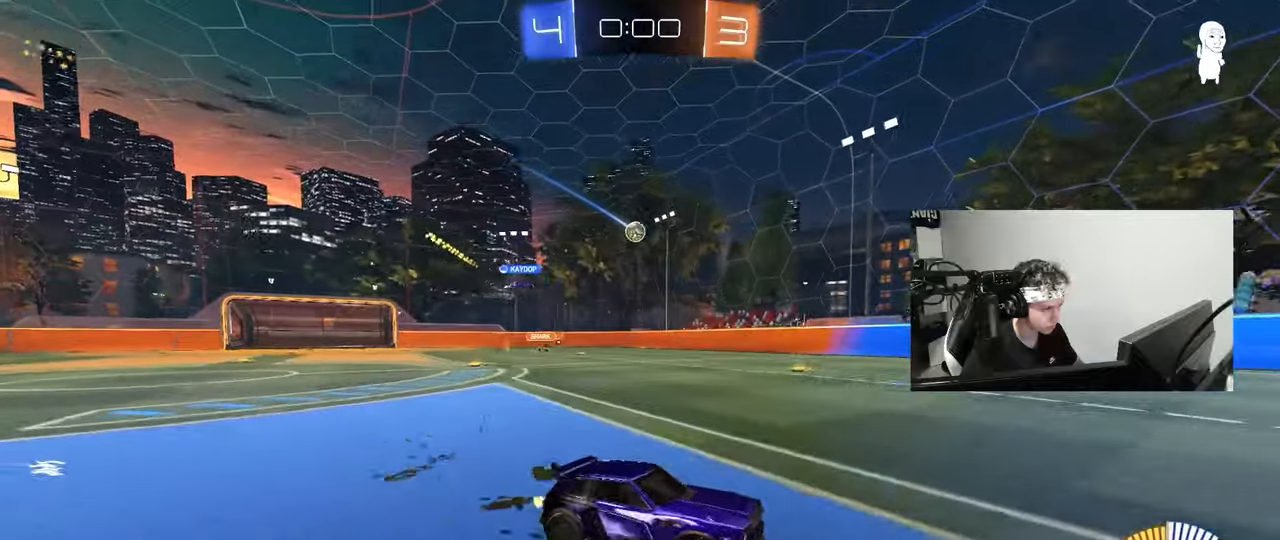
{"keys": ["a", "shift", "w"], "mouse": [], "mouse_move": "still", "events": [[100, "d", "up"], [333, "a", "down"], [333, "shift", "down"]]}